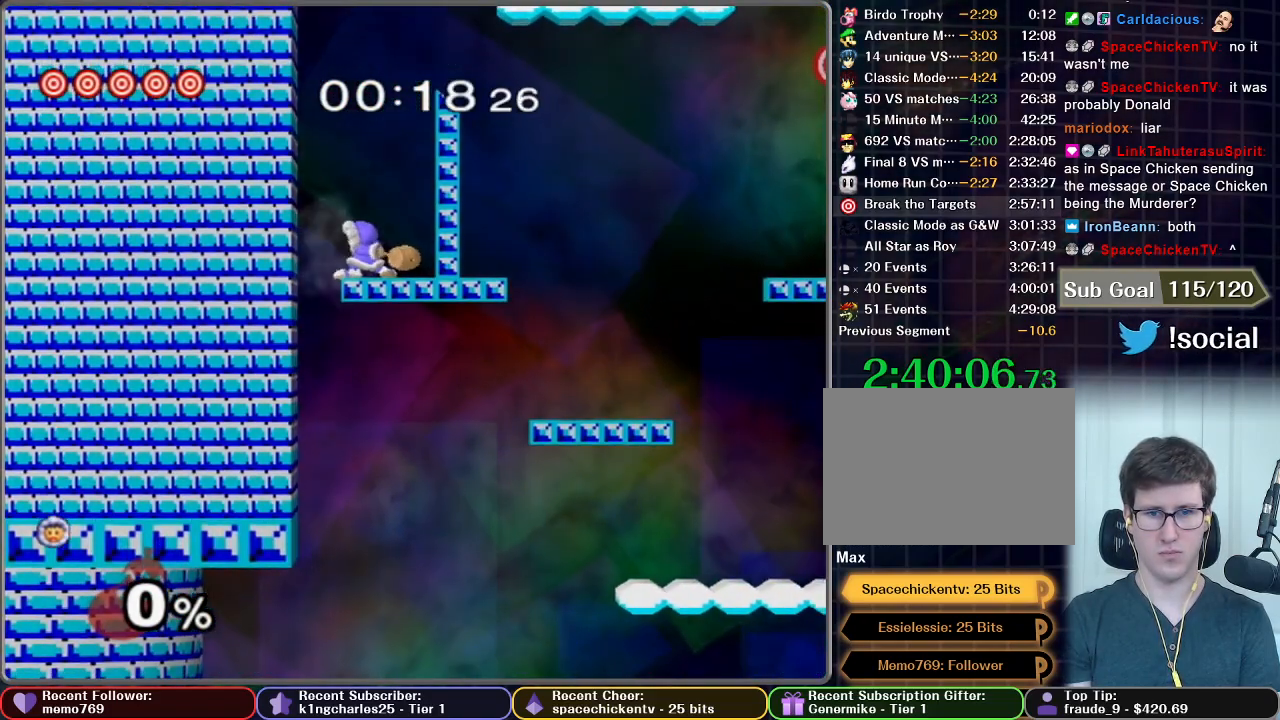
Gameplay with a controller (Nintendo layout); each line is a JSON object with the inputs held at the frame after it. "events" lists button and stick changes between this image and that frame as [ms after this image, input, new state], when the widget could be followed in between. Not read: L3 R3.
{"buttons": [], "left_stick": "right", "right_stick": "center", "events": [[117, "left_stick", "right"], [250, "left_stick", "center"], [284, "X", "down"], [417, "X", "up"], [417, "left_stick", "right"]]}
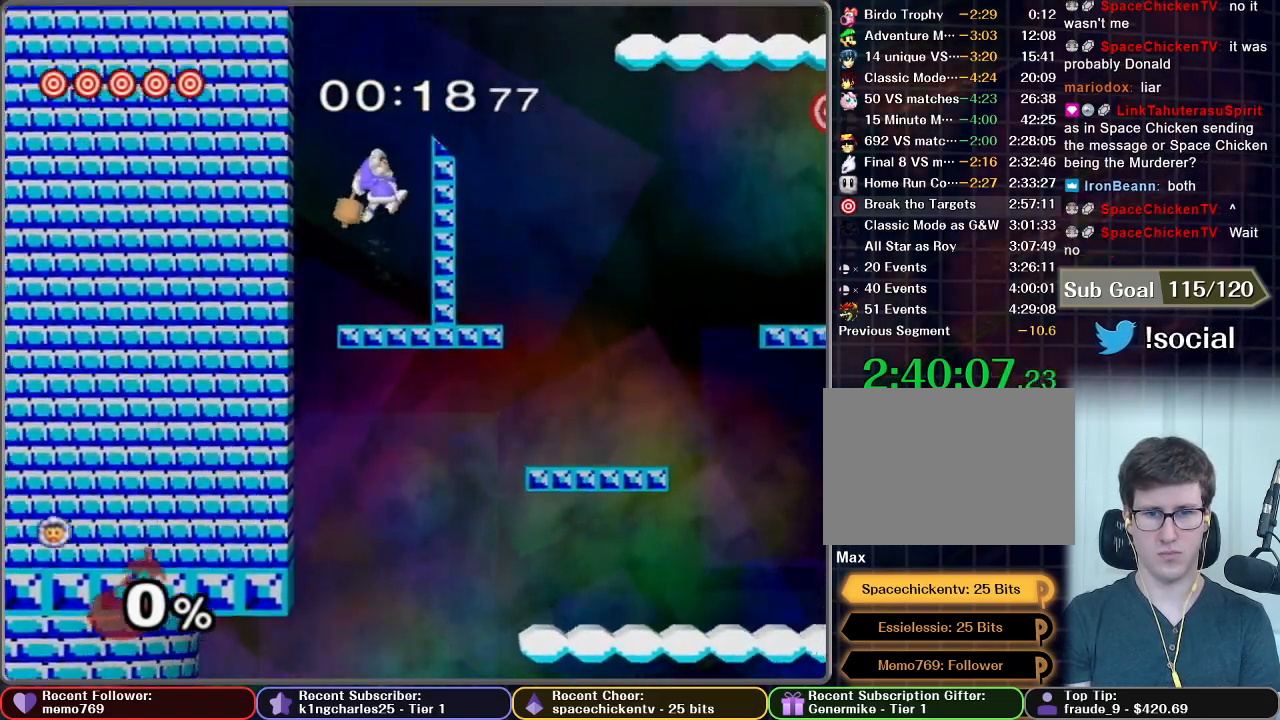
{"buttons": [], "left_stick": "center", "right_stick": "center", "events": [[83, "X", "down"], [83, "left_stick", "up-right"], [333, "X", "up"], [333, "left_stick", "center"]]}
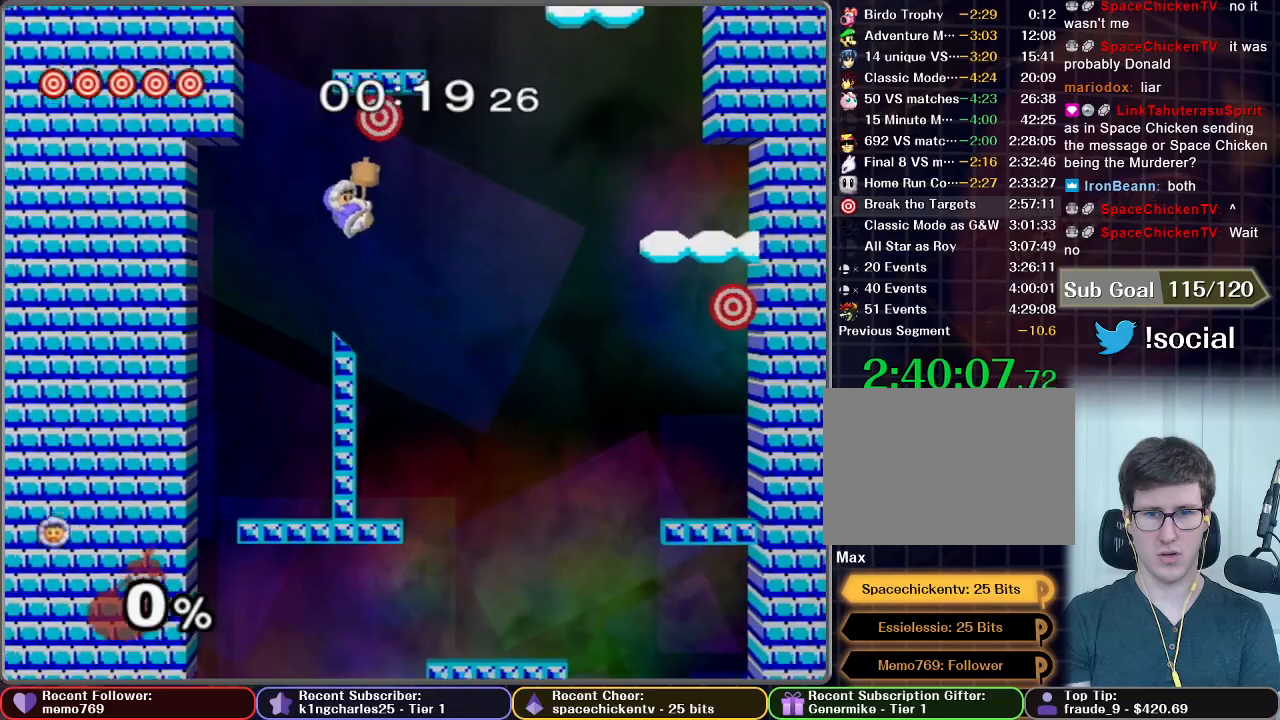
{"buttons": [], "left_stick": "center", "right_stick": "center", "events": [[50, "left_stick", "down-left"], [200, "left_stick", "center"]]}
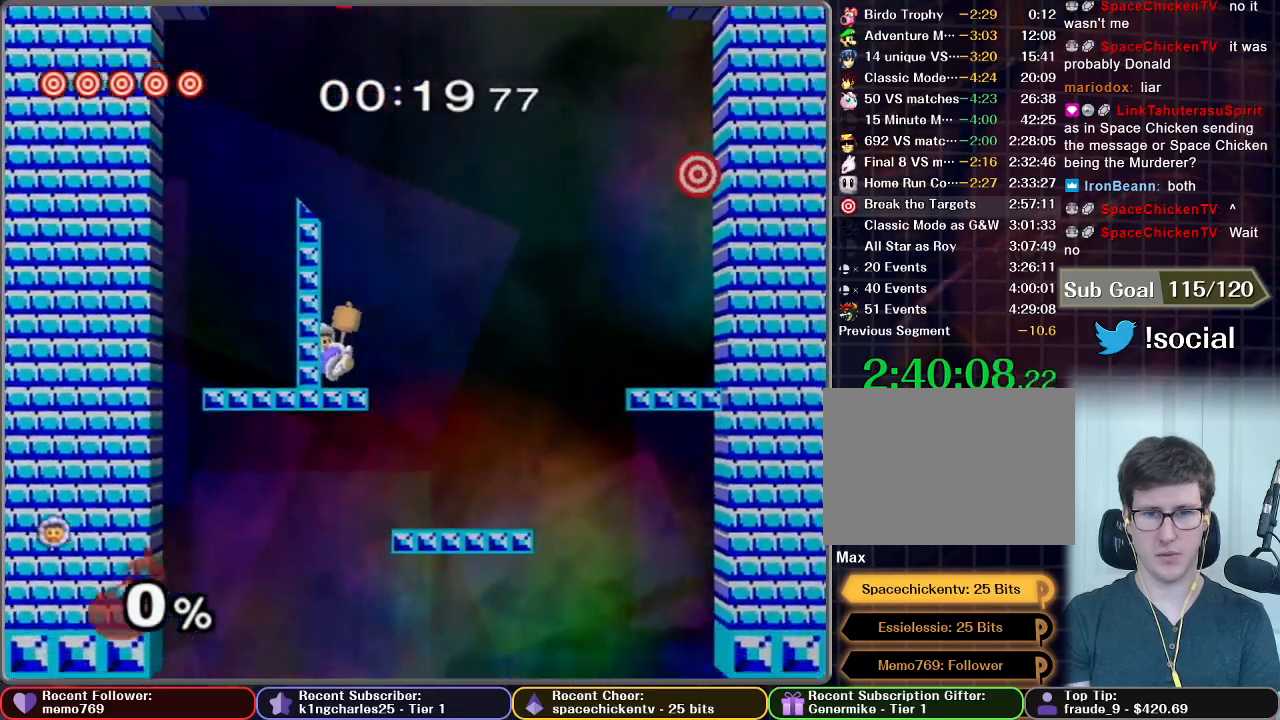
{"buttons": [], "left_stick": "center", "right_stick": "center", "events": [[183, "X", "down"], [333, "X", "up"]]}